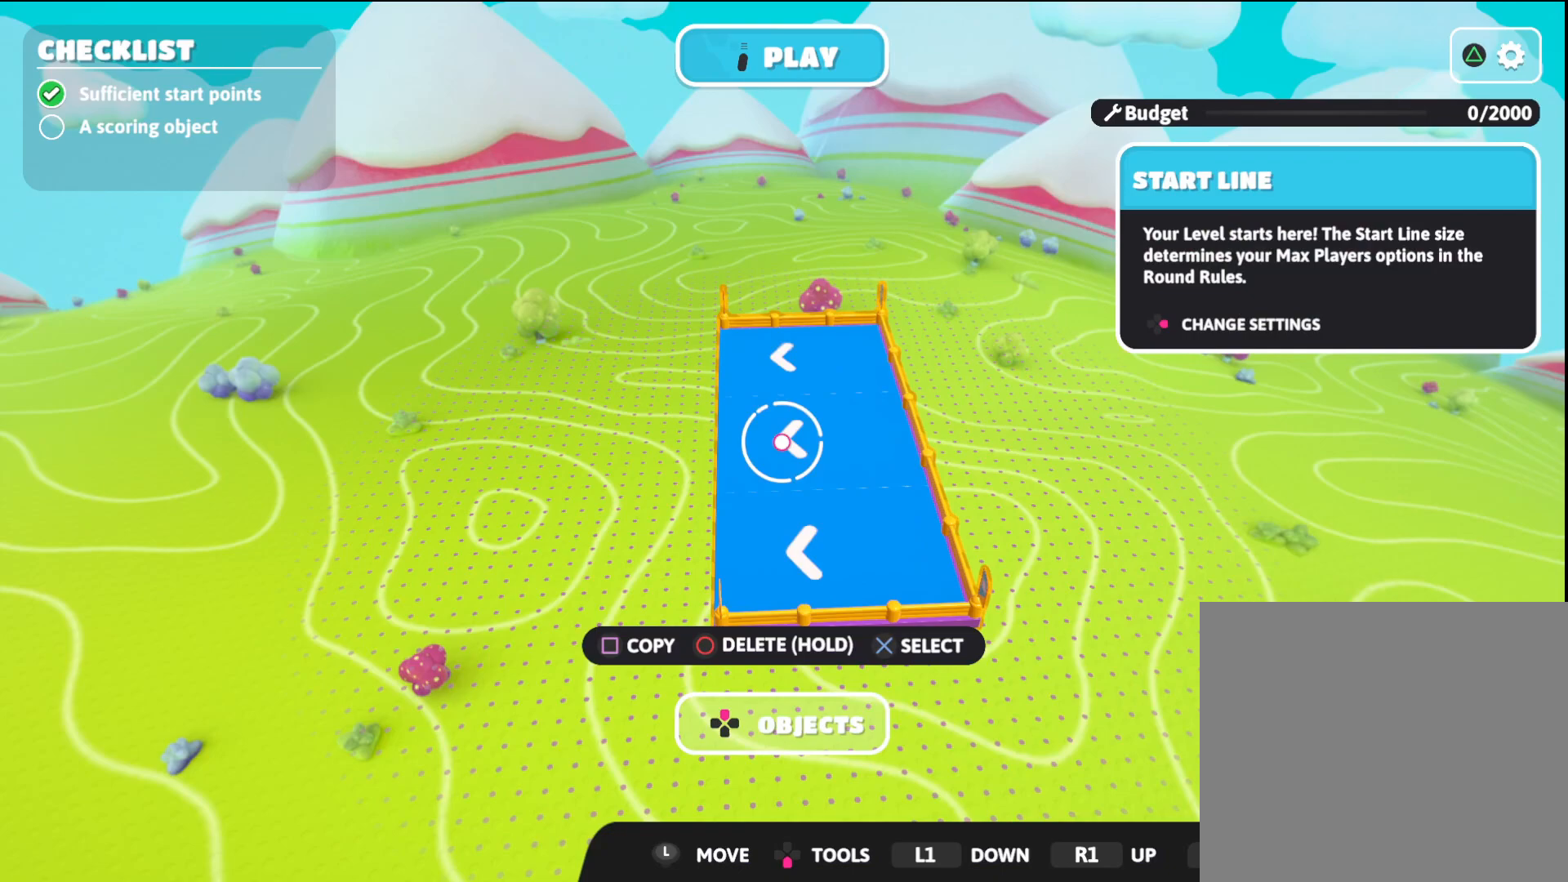
Gameplay with a controller (PlayStation layout); each line is a JSON object with the inputs held at the frame after it. "events" lists button and stick changes between this image and that frame as [ms after this image, input, new state], when the widget could be followed in between.
{"buttons": [], "left_stick": "center", "right_stick": "center", "events": [[317, "DPAD_UP", "down"], [450, "DPAD_UP", "up"]]}
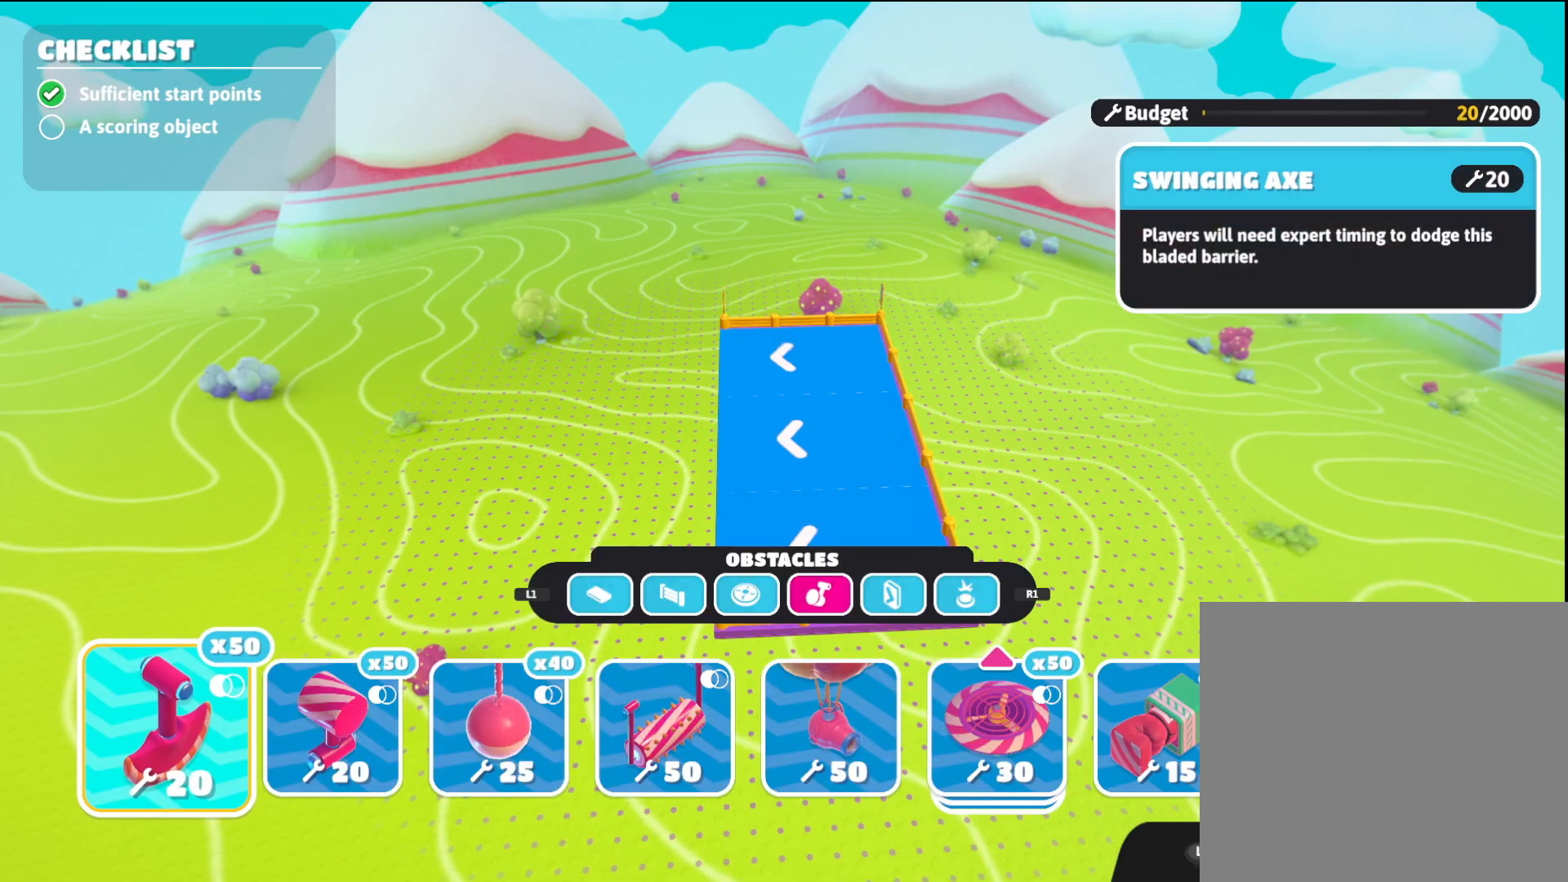
{"buttons": ["L1"], "left_stick": "center", "right_stick": "center", "events": [[450, "L1", "down"]]}
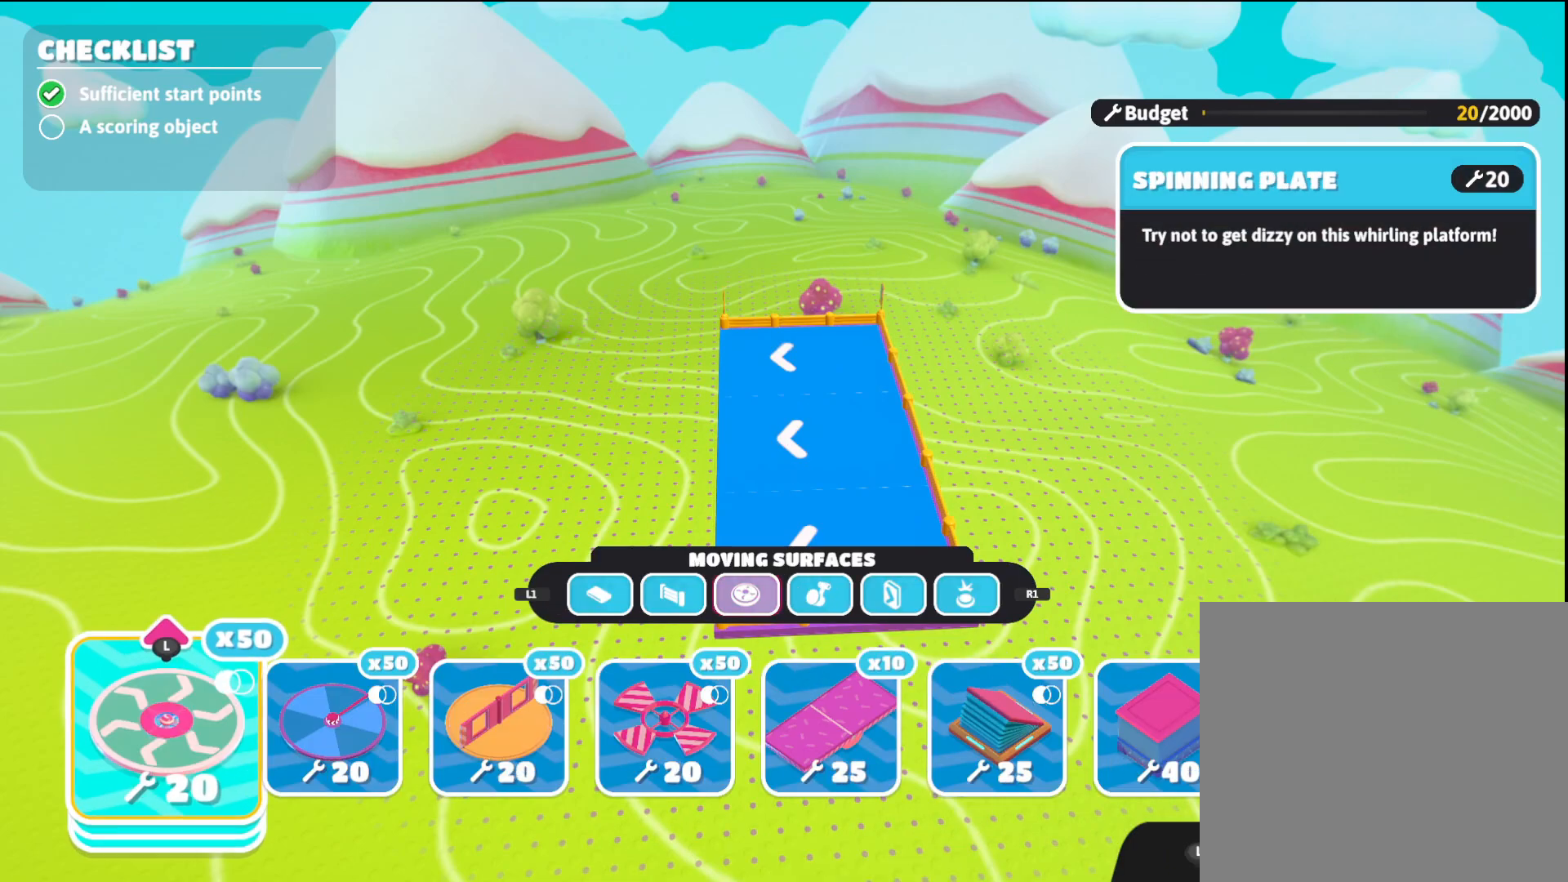
{"buttons": [], "left_stick": "center", "right_stick": "center", "events": [[67, "L1", "up"], [150, "L1", "down"], [250, "L1", "up"], [367, "L1", "down"], [467, "L1", "up"]]}
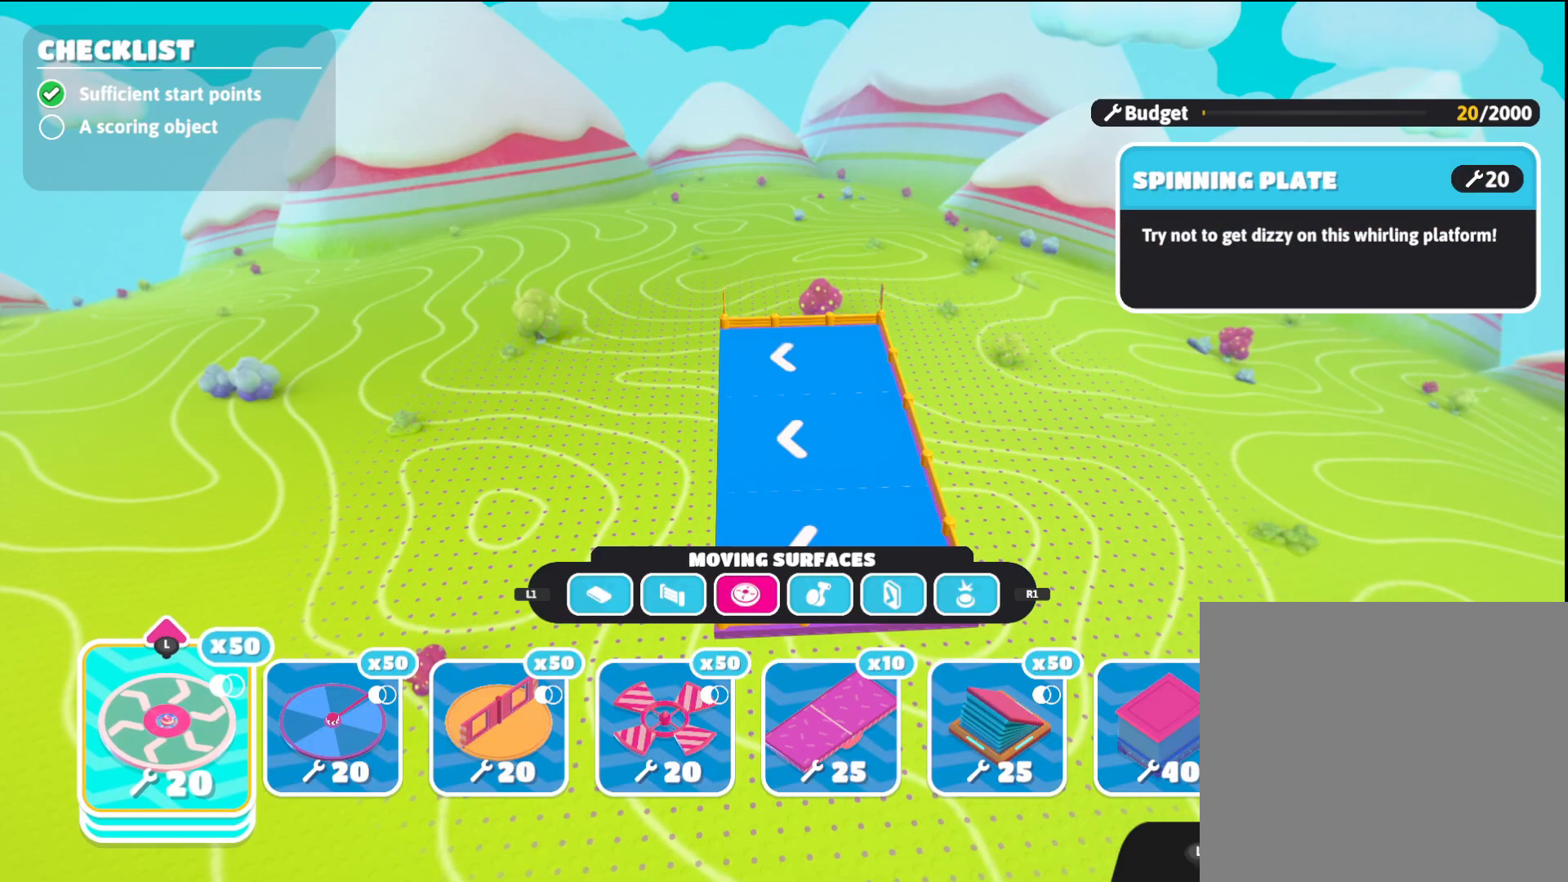
{"buttons": [], "left_stick": "center", "right_stick": "center", "events": [[83, "L1", "down"], [183, "L1", "up"], [333, "L1", "down"], [450, "L1", "up"]]}
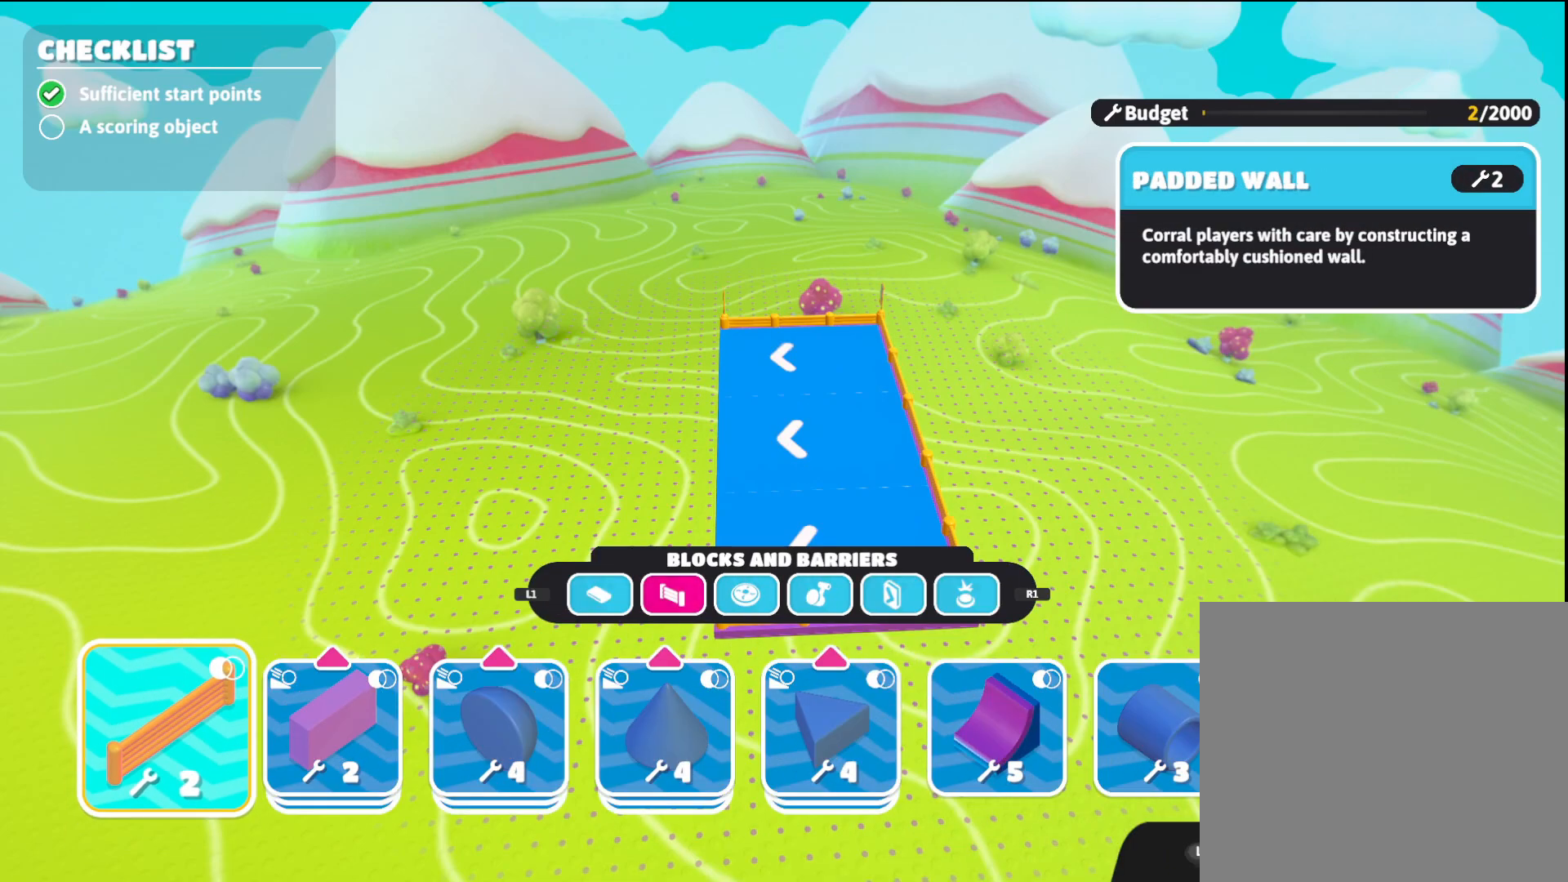
{"buttons": [], "left_stick": "center", "right_stick": "center", "events": [[50, "L1", "down"], [183, "L1", "up"], [283, "L1", "down"], [417, "L1", "up"]]}
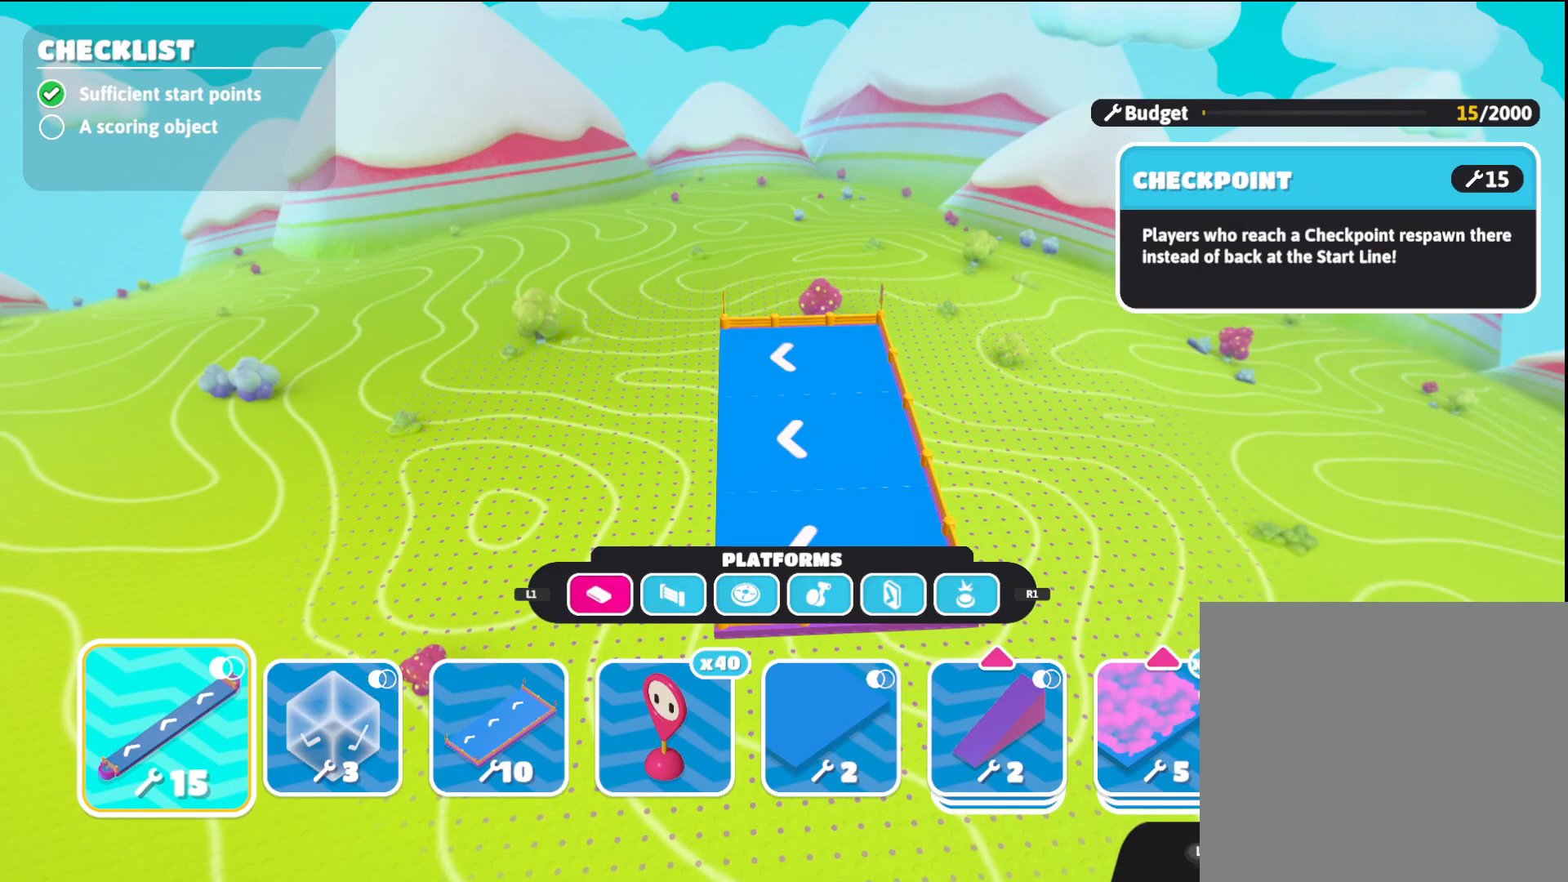
{"buttons": [], "left_stick": "right", "right_stick": "center", "events": [[217, "left_stick", "right"], [267, "left_stick", "center"], [450, "left_stick", "right"]]}
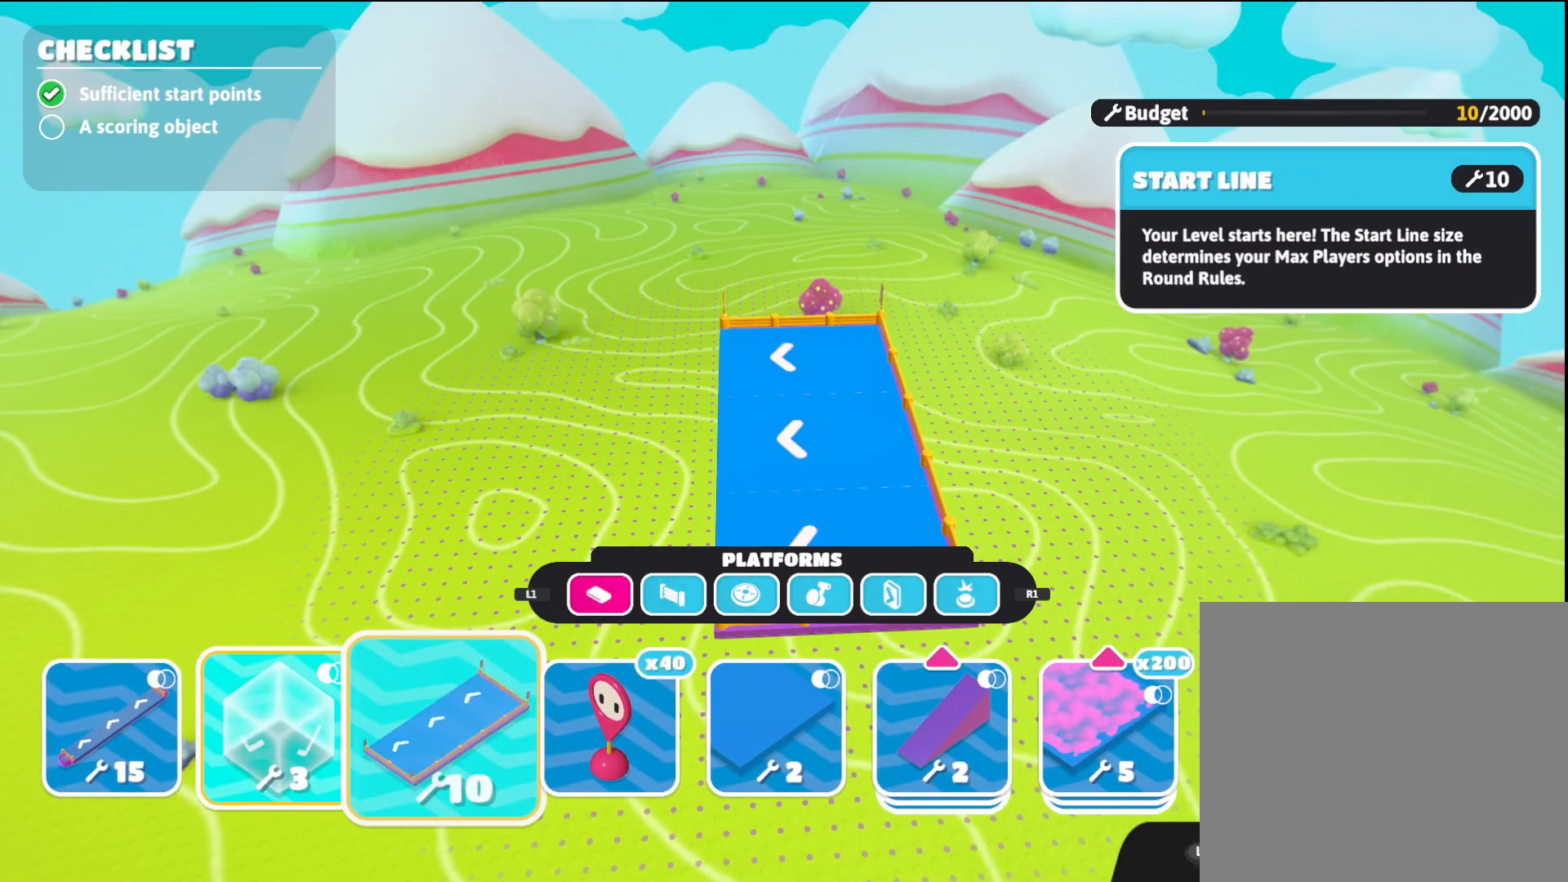
{"buttons": ["CROSS"], "left_stick": "center", "right_stick": "center", "events": [[67, "left_stick", "center"], [183, "left_stick", "right"], [300, "left_stick", "center"], [450, "CROSS", "down"]]}
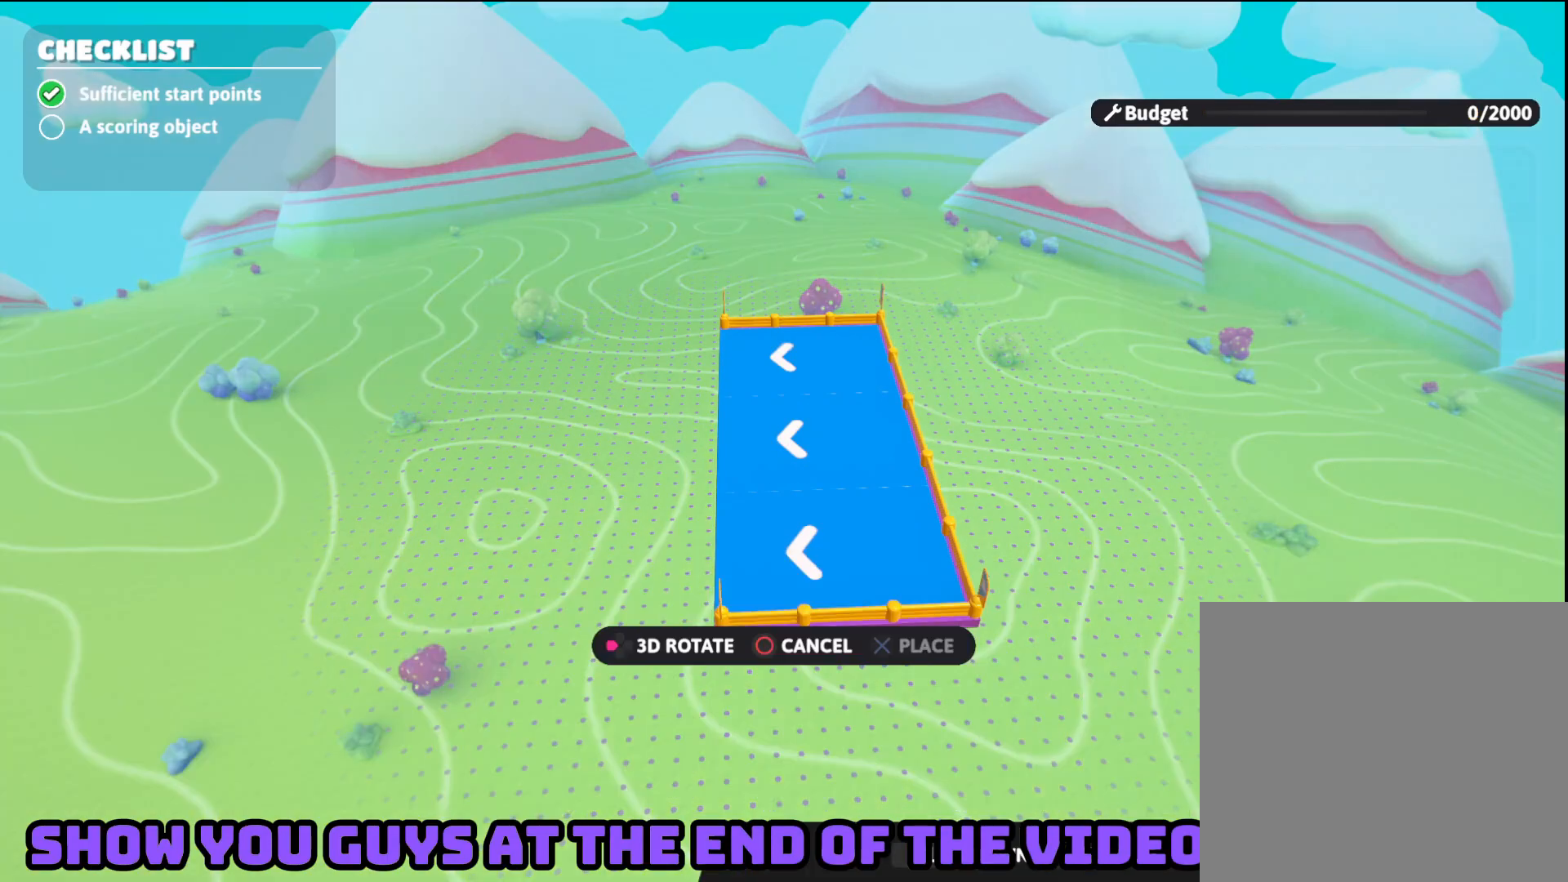
{"buttons": [], "left_stick": "center", "right_stick": "center", "events": [[50, "CROSS", "up"], [333, "CIRCLE", "down"], [450, "CIRCLE", "up"]]}
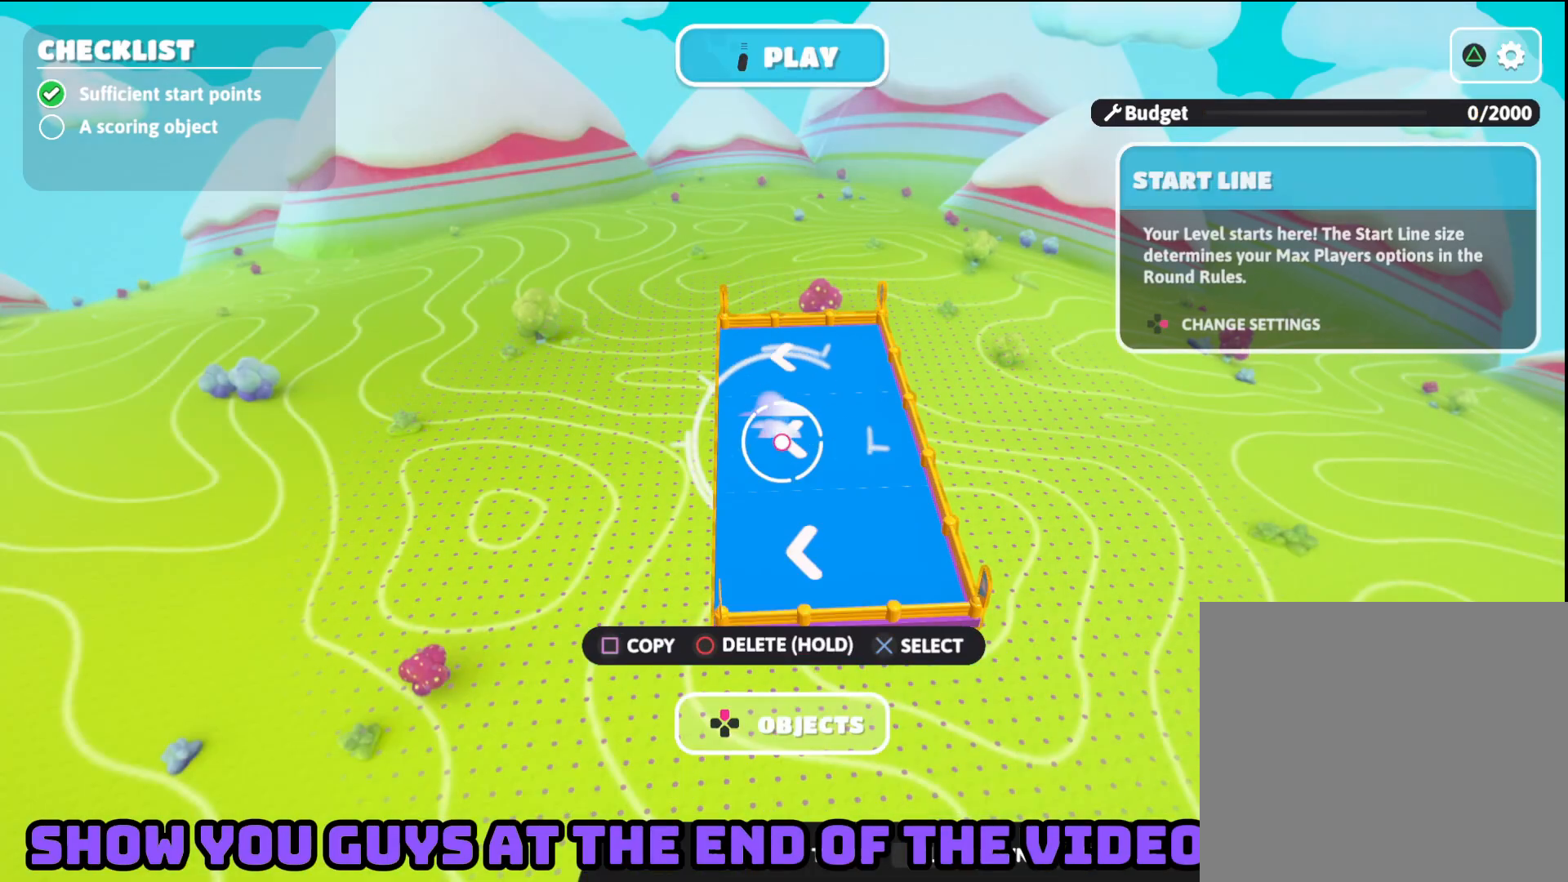
{"buttons": [], "left_stick": "right", "right_stick": "center", "events": [[117, "DPAD_UP", "down"], [200, "DPAD_UP", "up"], [483, "left_stick", "right"]]}
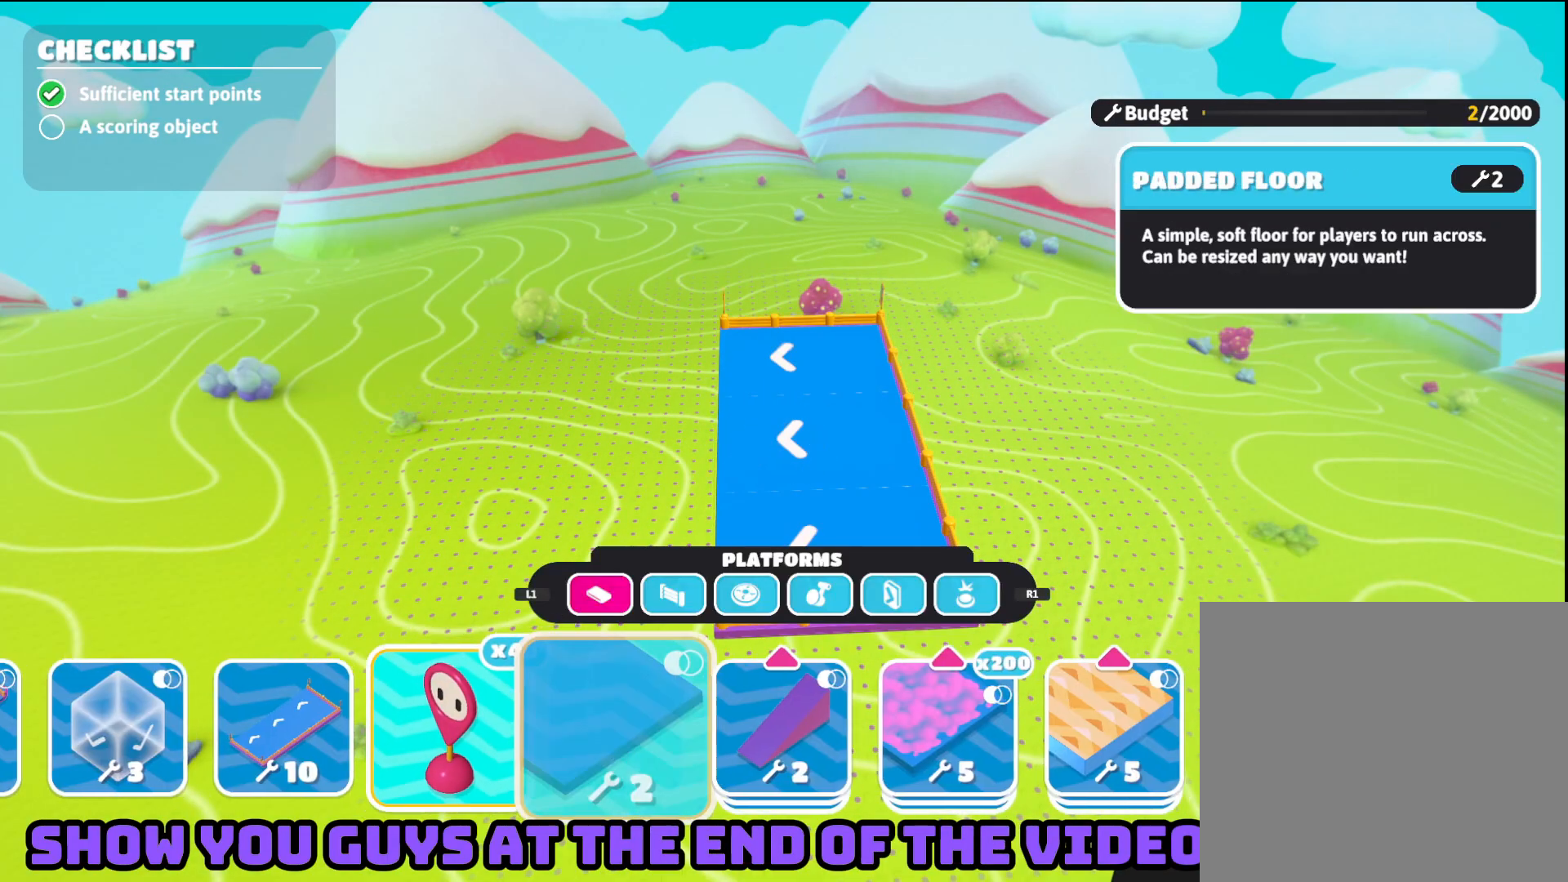
{"buttons": [], "left_stick": "down-left", "right_stick": "center", "events": [[100, "left_stick", "center"], [167, "CROSS", "down"], [283, "CROSS", "up"], [333, "left_stick", "down-left"]]}
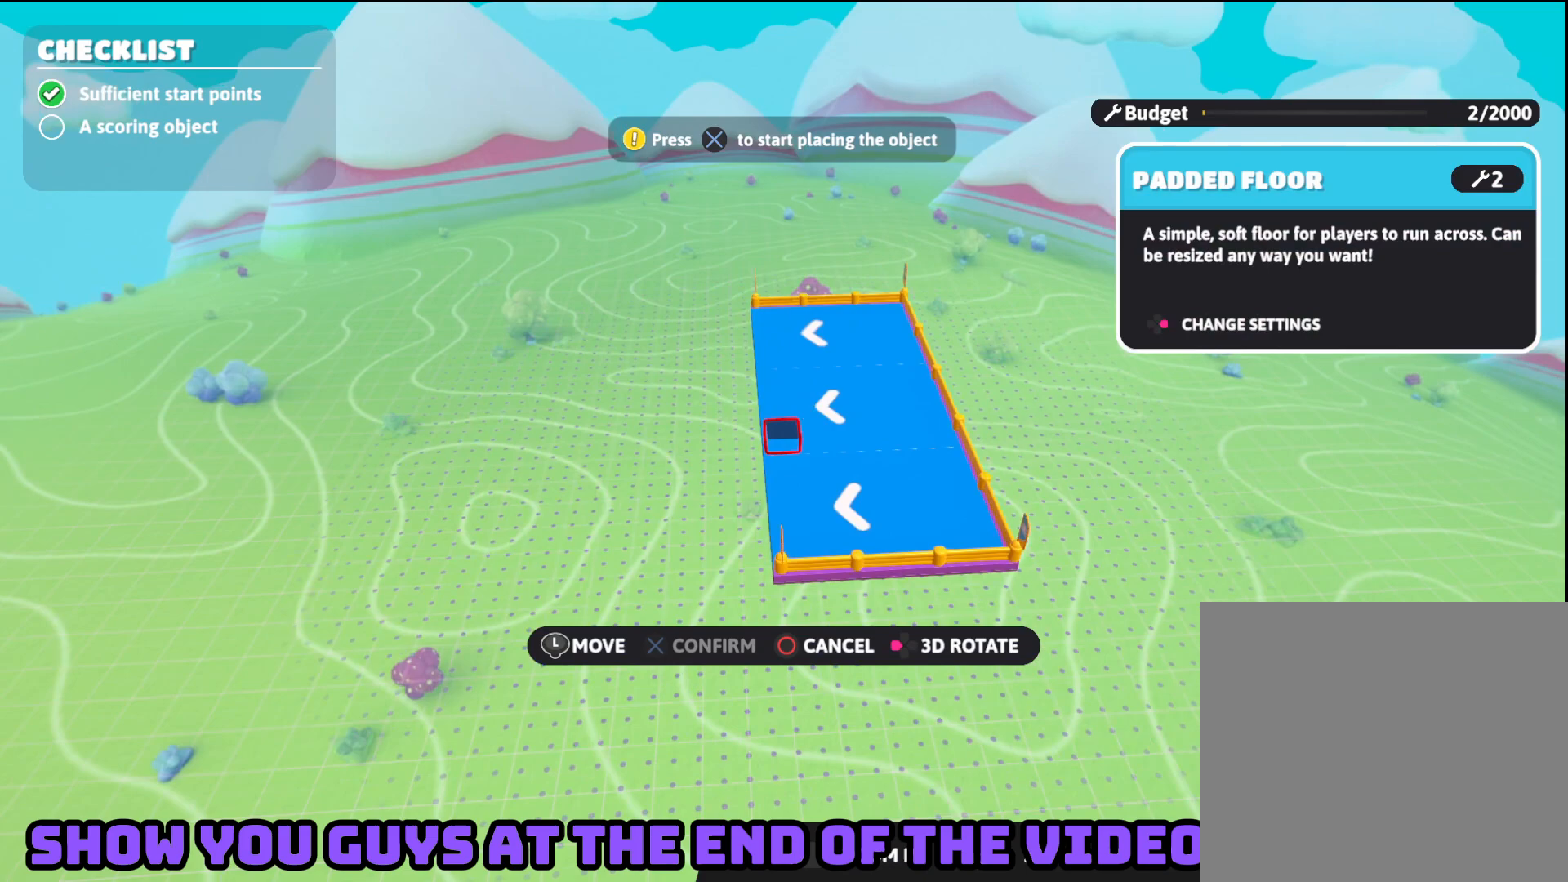
{"buttons": [], "left_stick": "up-right", "right_stick": "center", "events": [[17, "right_stick", "right"], [183, "right_stick", "up-right"], [300, "left_stick", "center"], [383, "right_stick", "center"], [417, "left_stick", "up-right"]]}
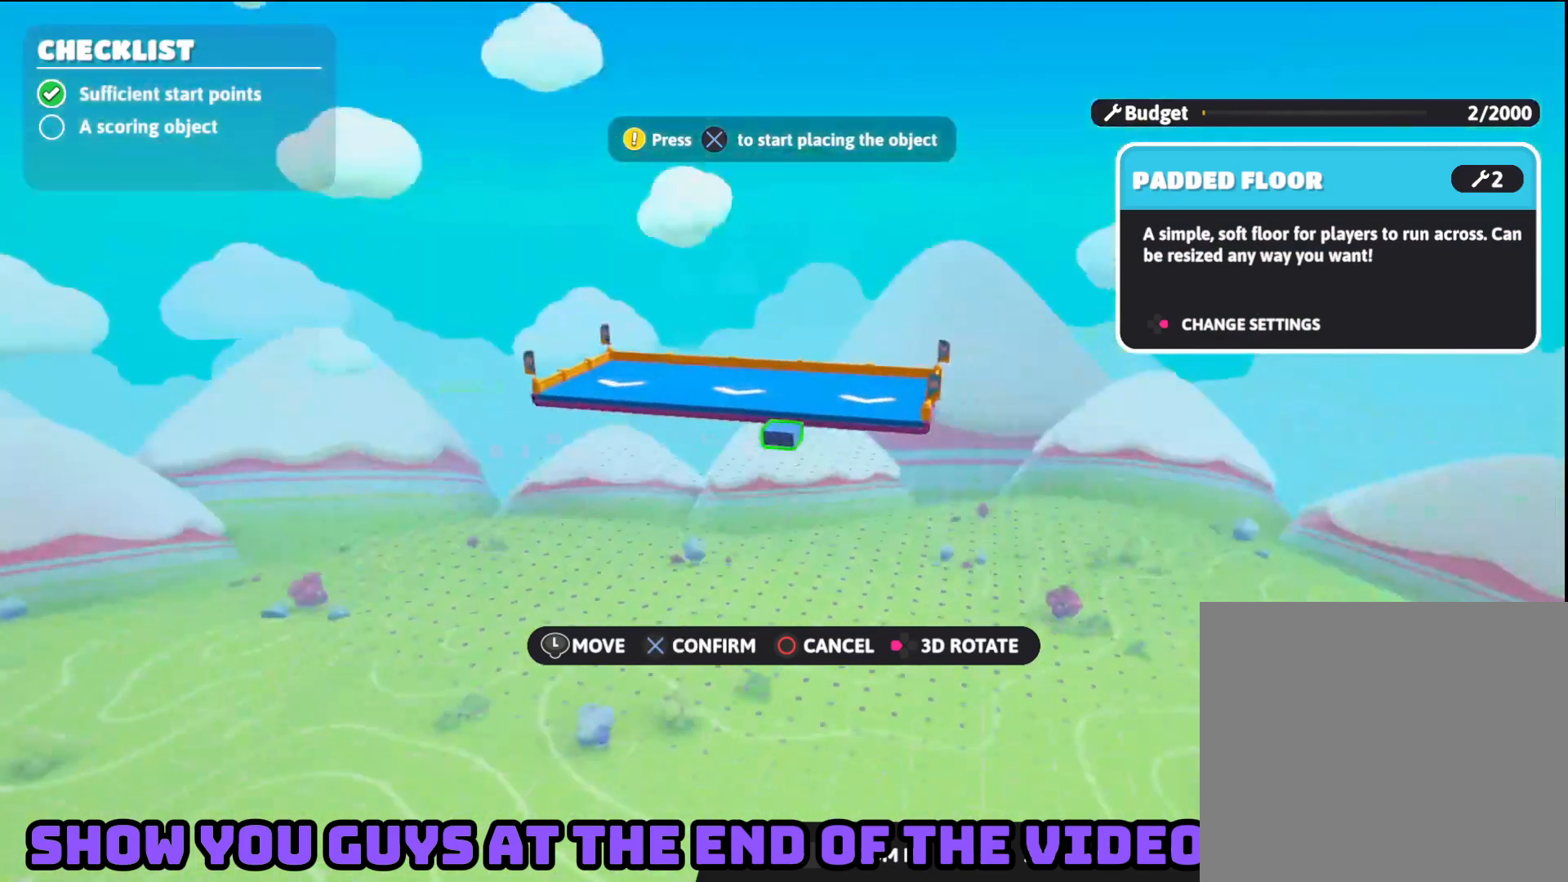
{"buttons": [], "left_stick": "right", "right_stick": "down-right", "events": [[133, "right_stick", "down-right"], [217, "left_stick", "center"], [417, "left_stick", "right"]]}
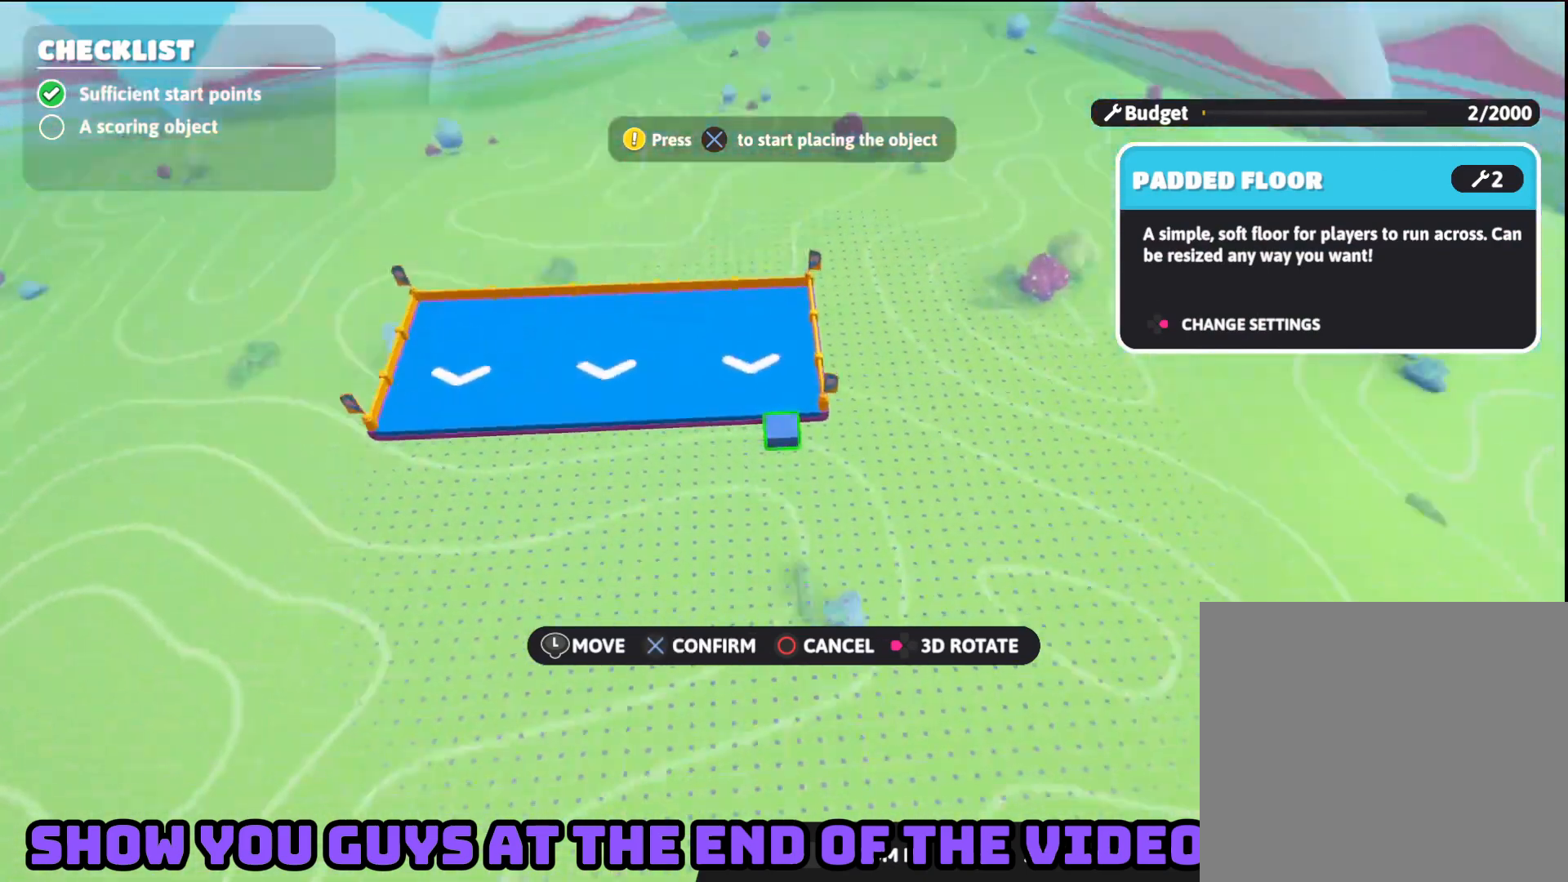
{"buttons": [], "left_stick": "center", "right_stick": "center", "events": [[67, "left_stick", "center"], [100, "right_stick", "center"], [317, "left_stick", "right"], [417, "left_stick", "center"]]}
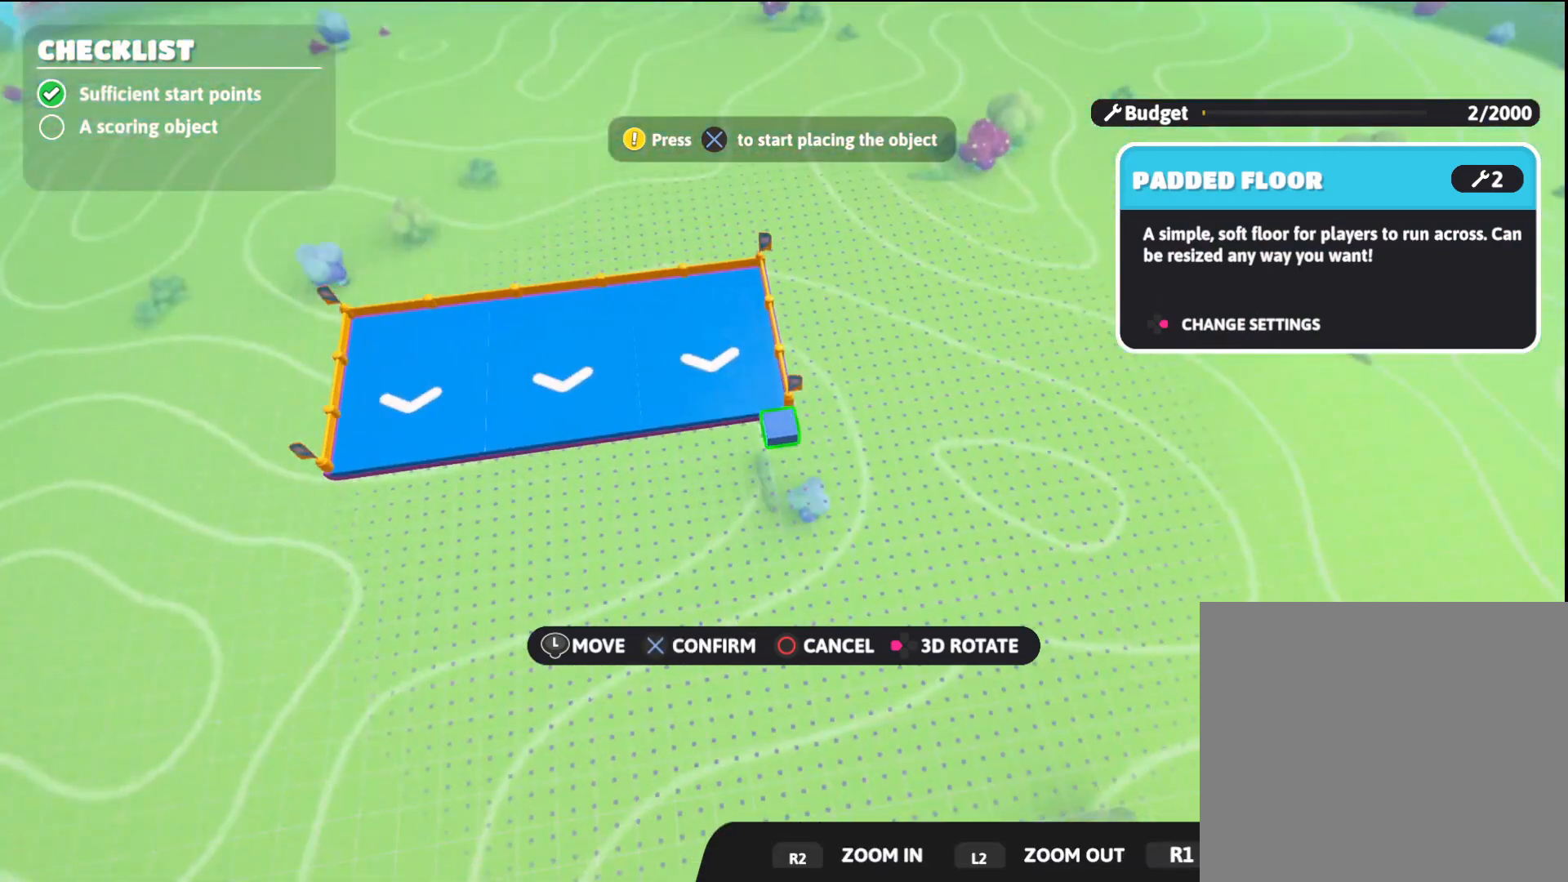
{"buttons": [], "left_stick": "left", "right_stick": "center", "events": [[283, "CROSS", "down"], [383, "CROSS", "up"], [483, "left_stick", "left"]]}
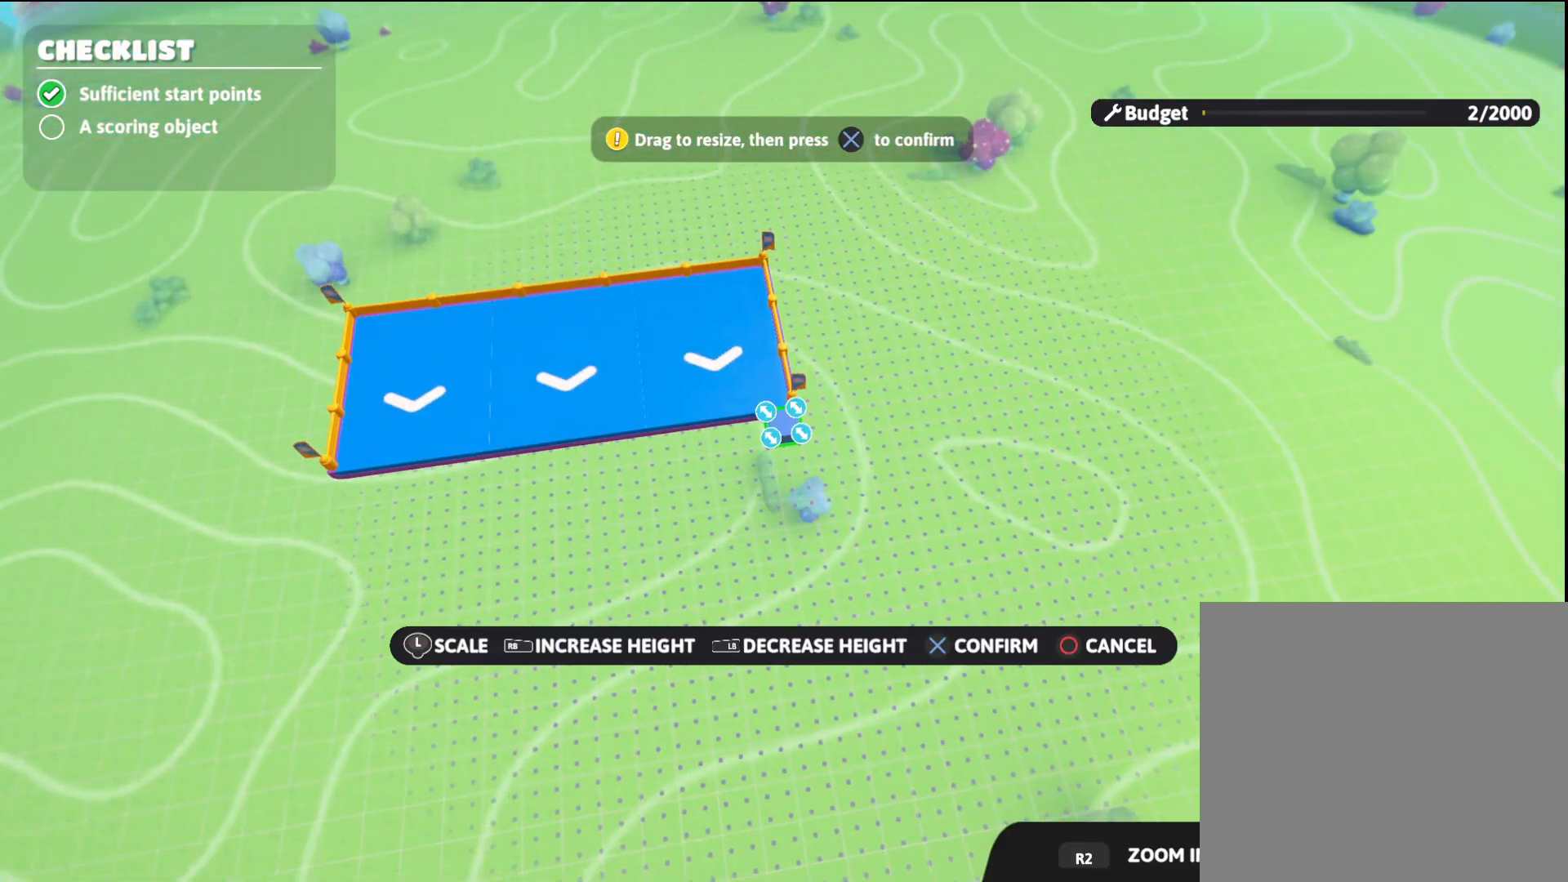
{"buttons": [], "left_stick": "left", "right_stick": "center", "events": [[67, "right_stick", "left"], [133, "right_stick", "center"]]}
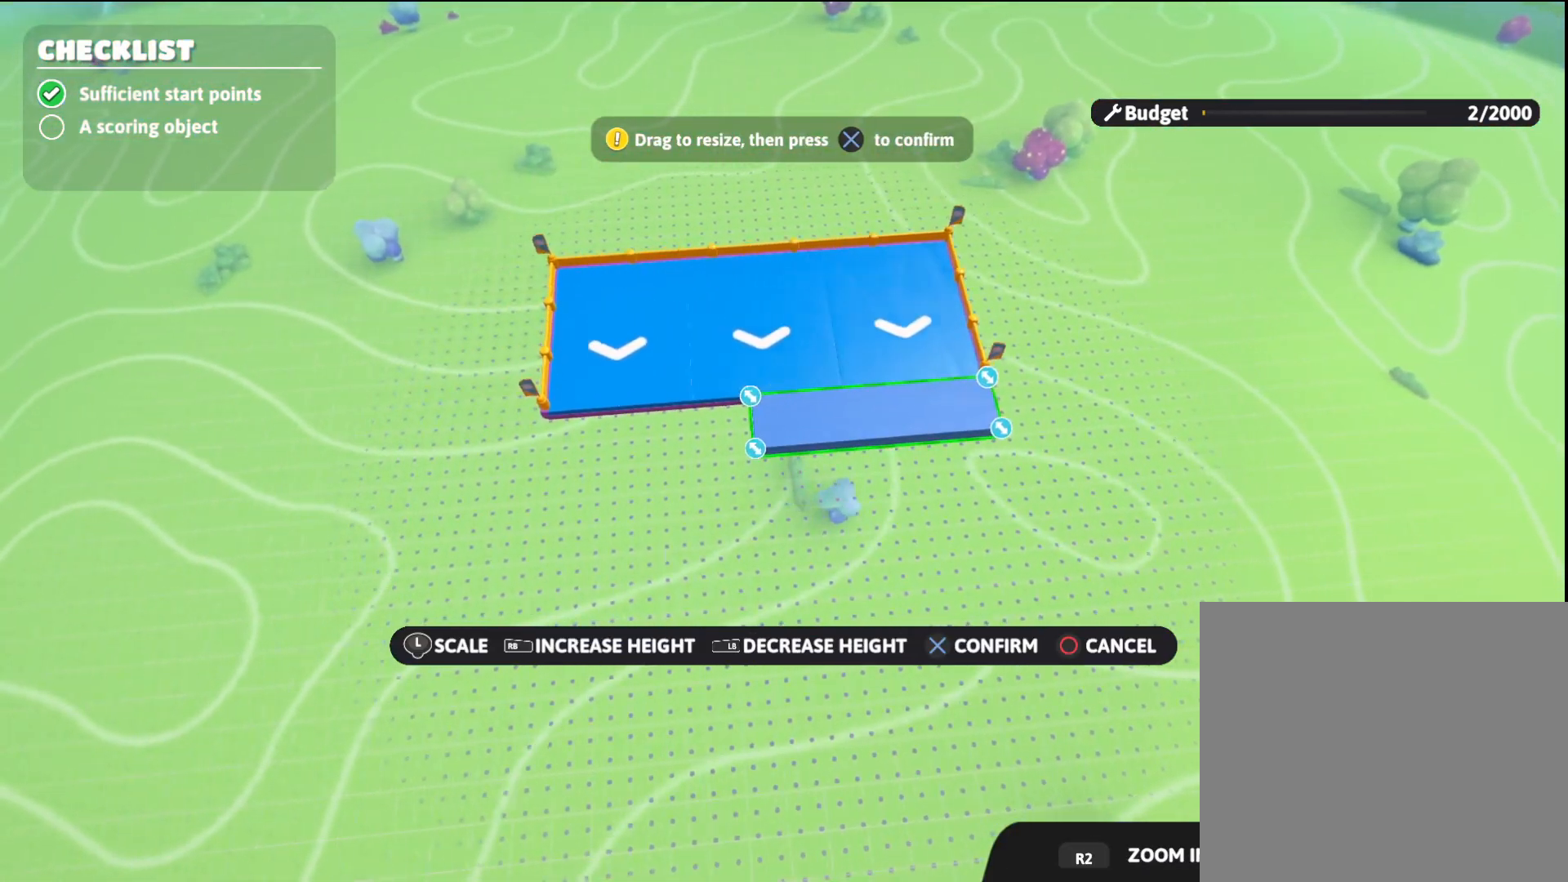
{"buttons": [], "left_stick": "center", "right_stick": "center", "events": [[467, "left_stick", "center"]]}
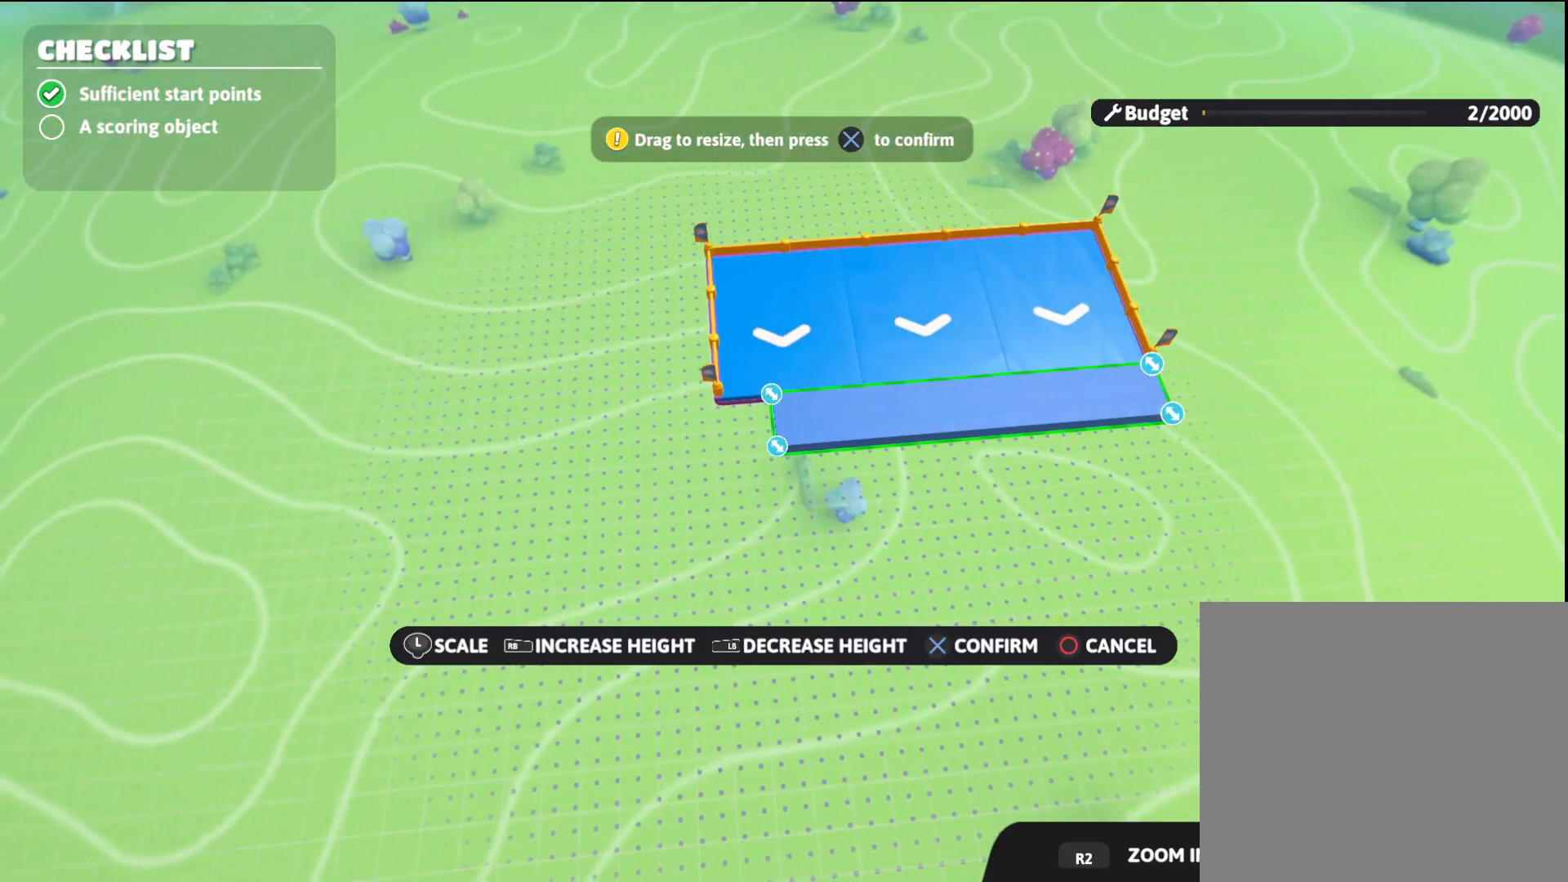
{"buttons": [], "left_stick": "center", "right_stick": "center", "events": [[150, "left_stick", "left"], [333, "left_stick", "center"]]}
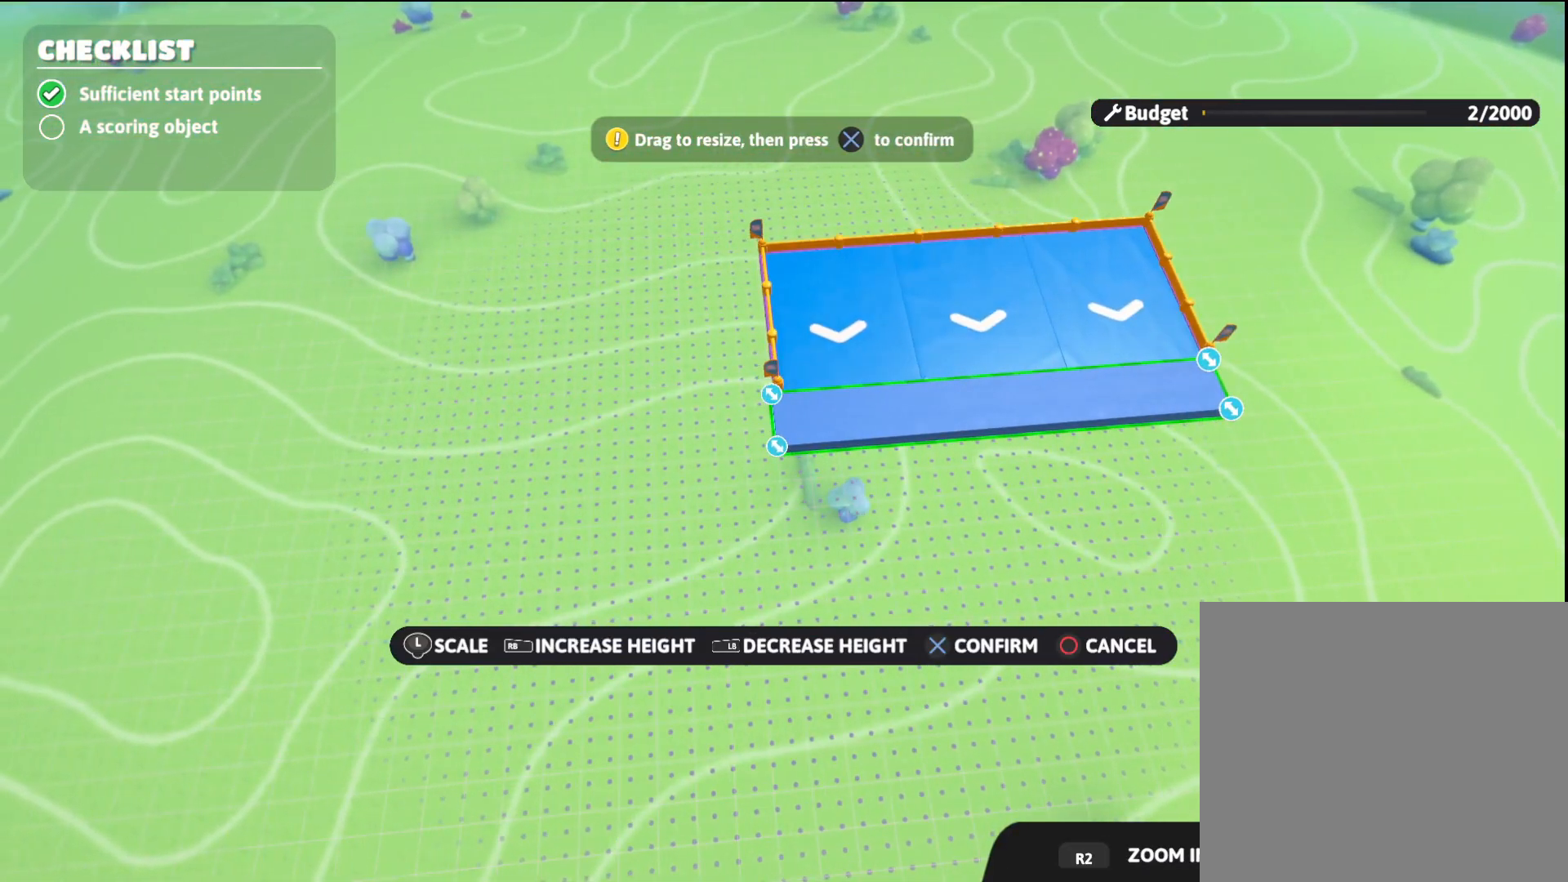
{"buttons": [], "left_stick": "down", "right_stick": "center", "events": [[417, "left_stick", "down"]]}
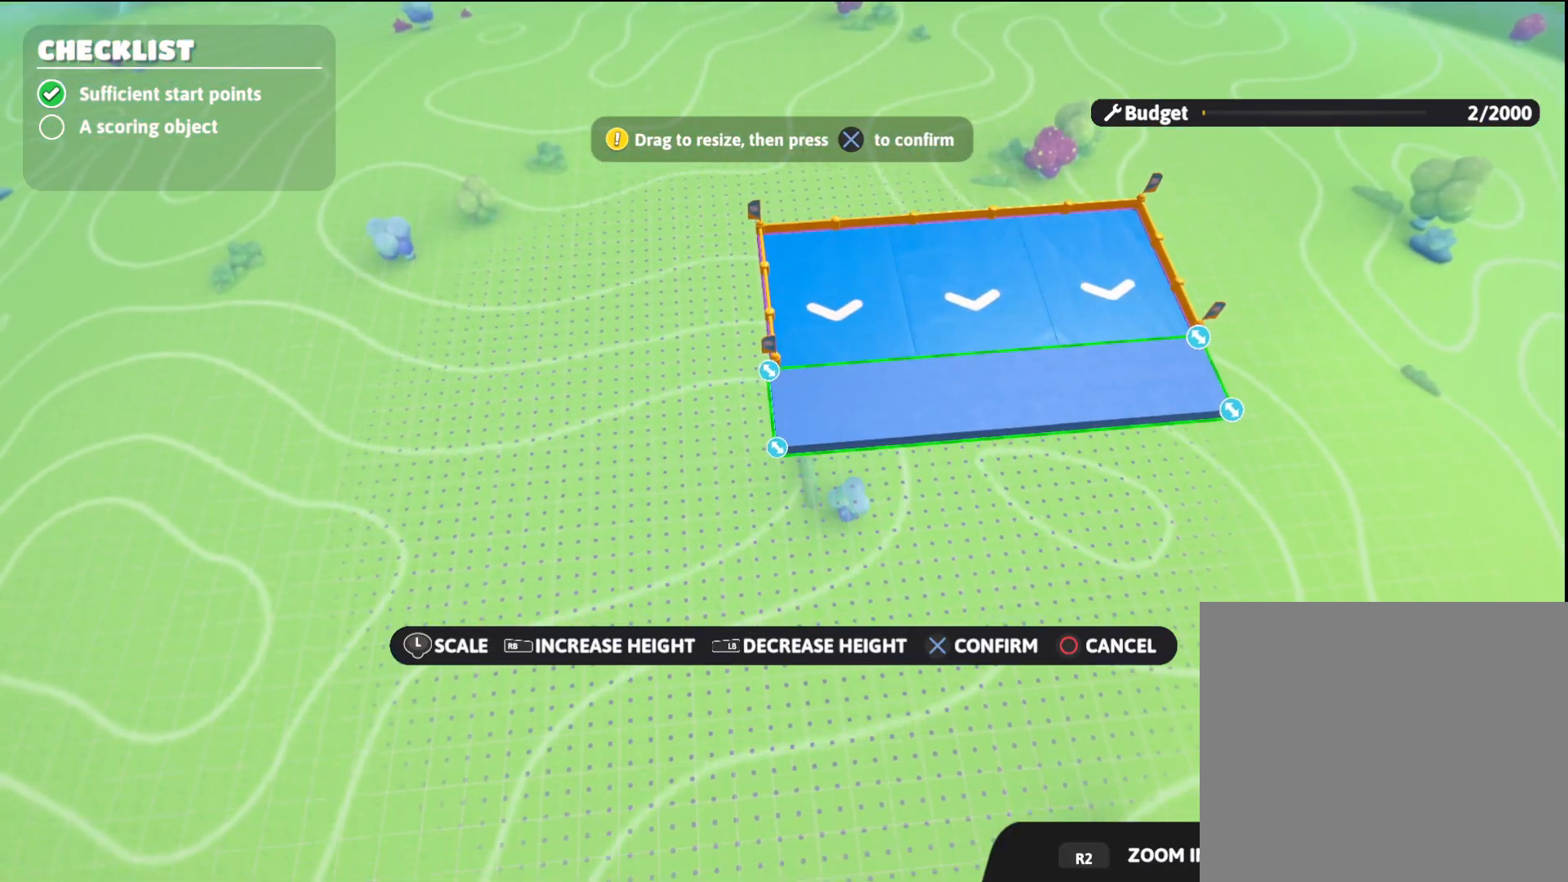
{"buttons": [], "left_stick": "center", "right_stick": "center", "events": [[117, "left_stick", "center"]]}